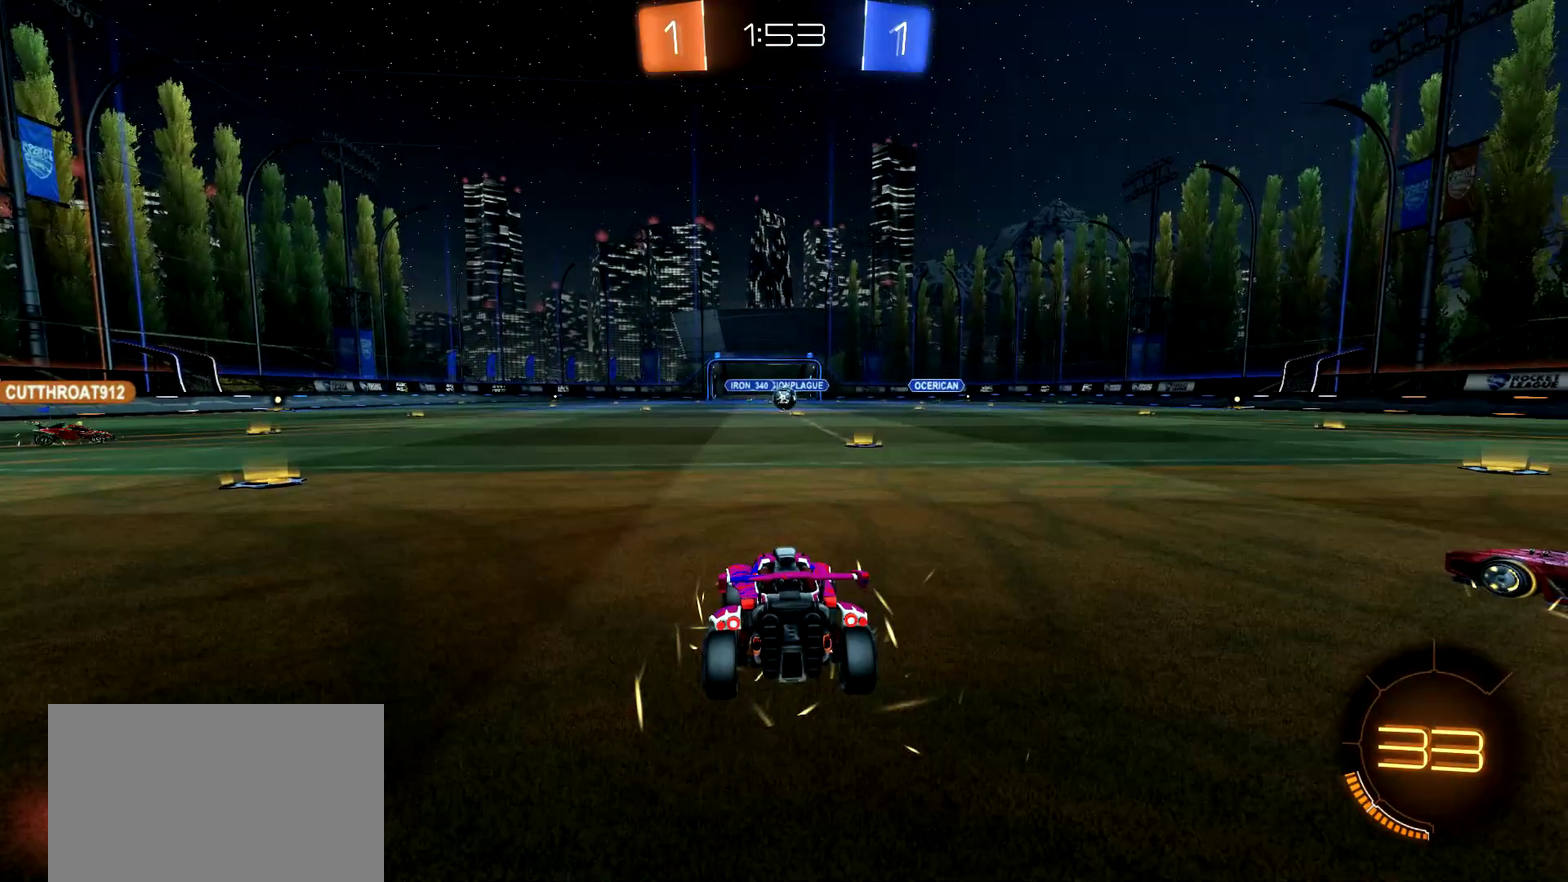
Gameplay with a controller (PlayStation layout); each line is a JSON object with the inputs held at the frame after it. "events" lists button and stick changes between this image and that frame as [ms after this image, input, new state], when the widget could be followed in between. This document gives stick clicks only as held states, not as events. Not read: L1 R1.
{"buttons": ["TRIANGLE"], "left_stick": "center", "right_stick": "center", "events": [[450, "TRIANGLE", "down"]]}
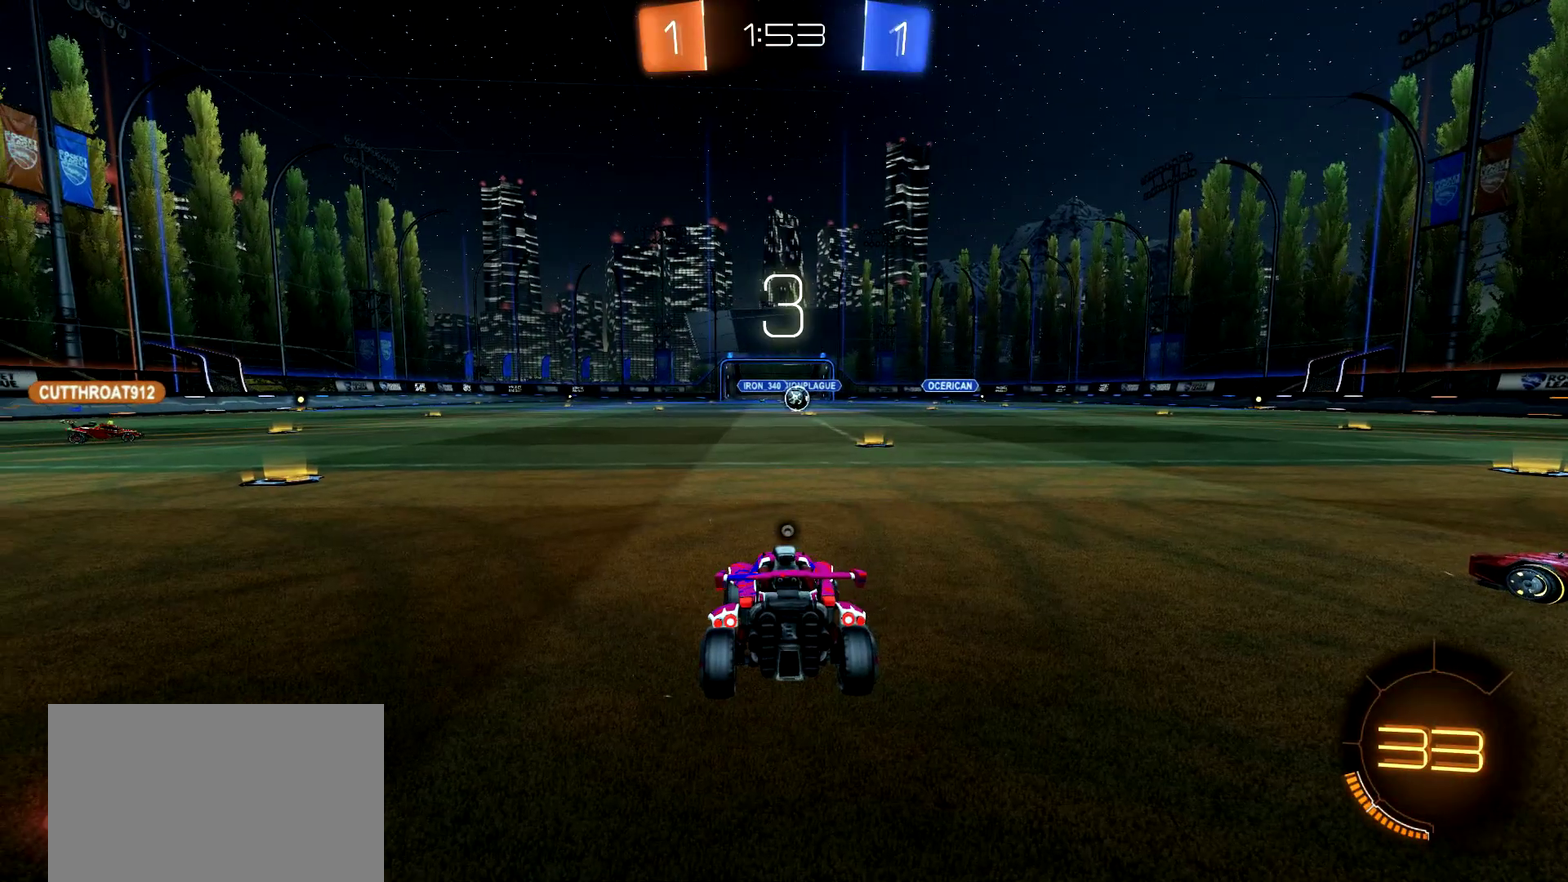
{"buttons": [], "left_stick": "center", "right_stick": "center", "events": [[50, "TRIANGLE", "up"], [150, "TRIANGLE", "down"], [250, "TRIANGLE", "up"]]}
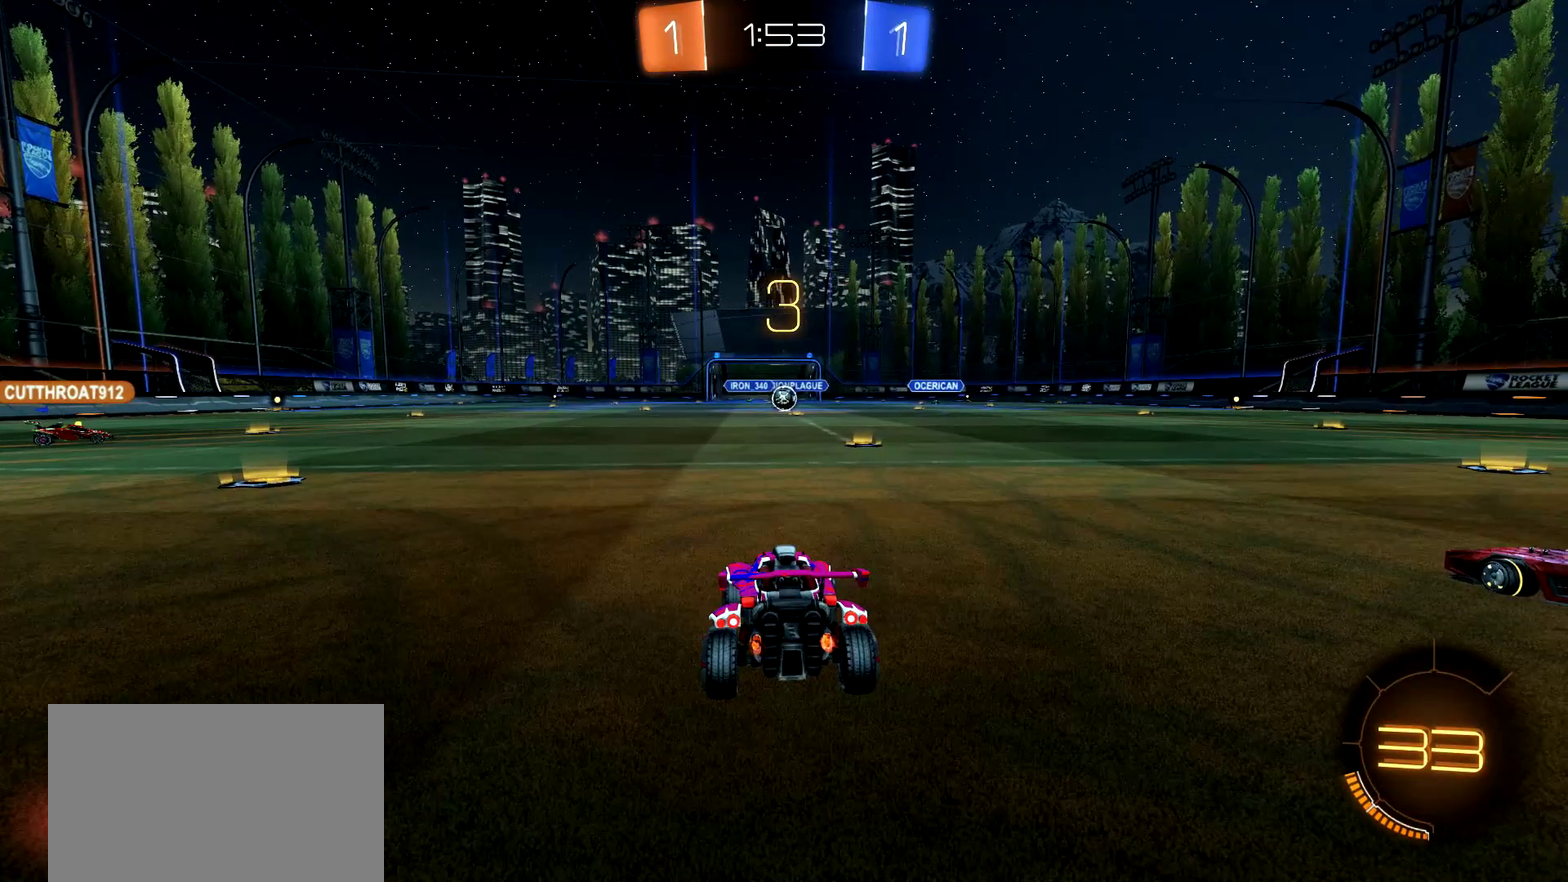
{"buttons": ["R2"], "left_stick": "center", "right_stick": "center", "events": [[367, "R2", "down"]]}
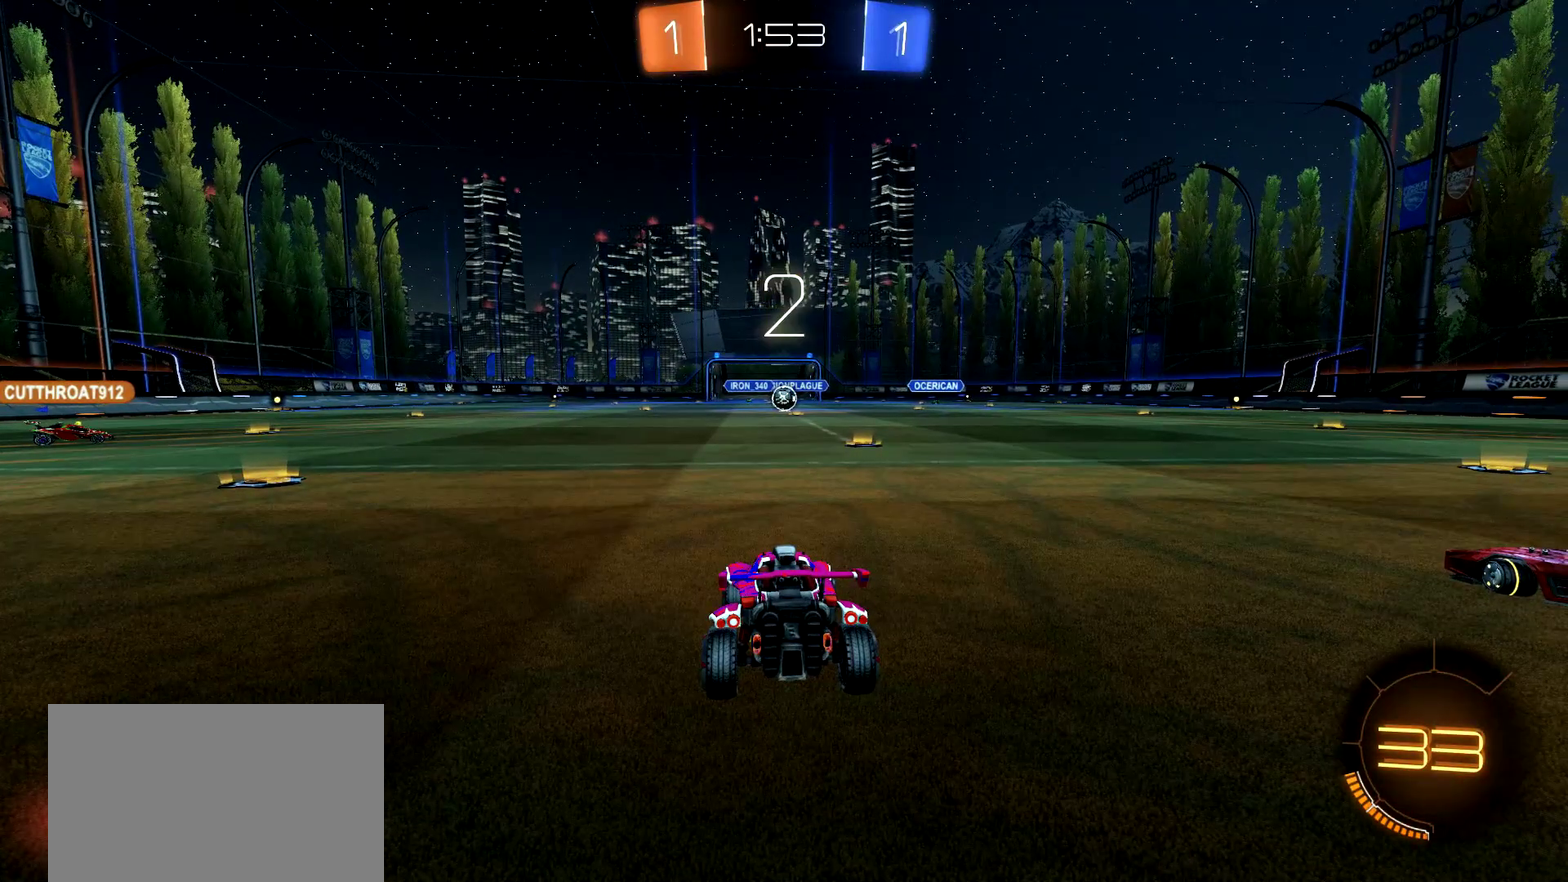
{"buttons": ["R2"], "left_stick": "up", "right_stick": "center"}
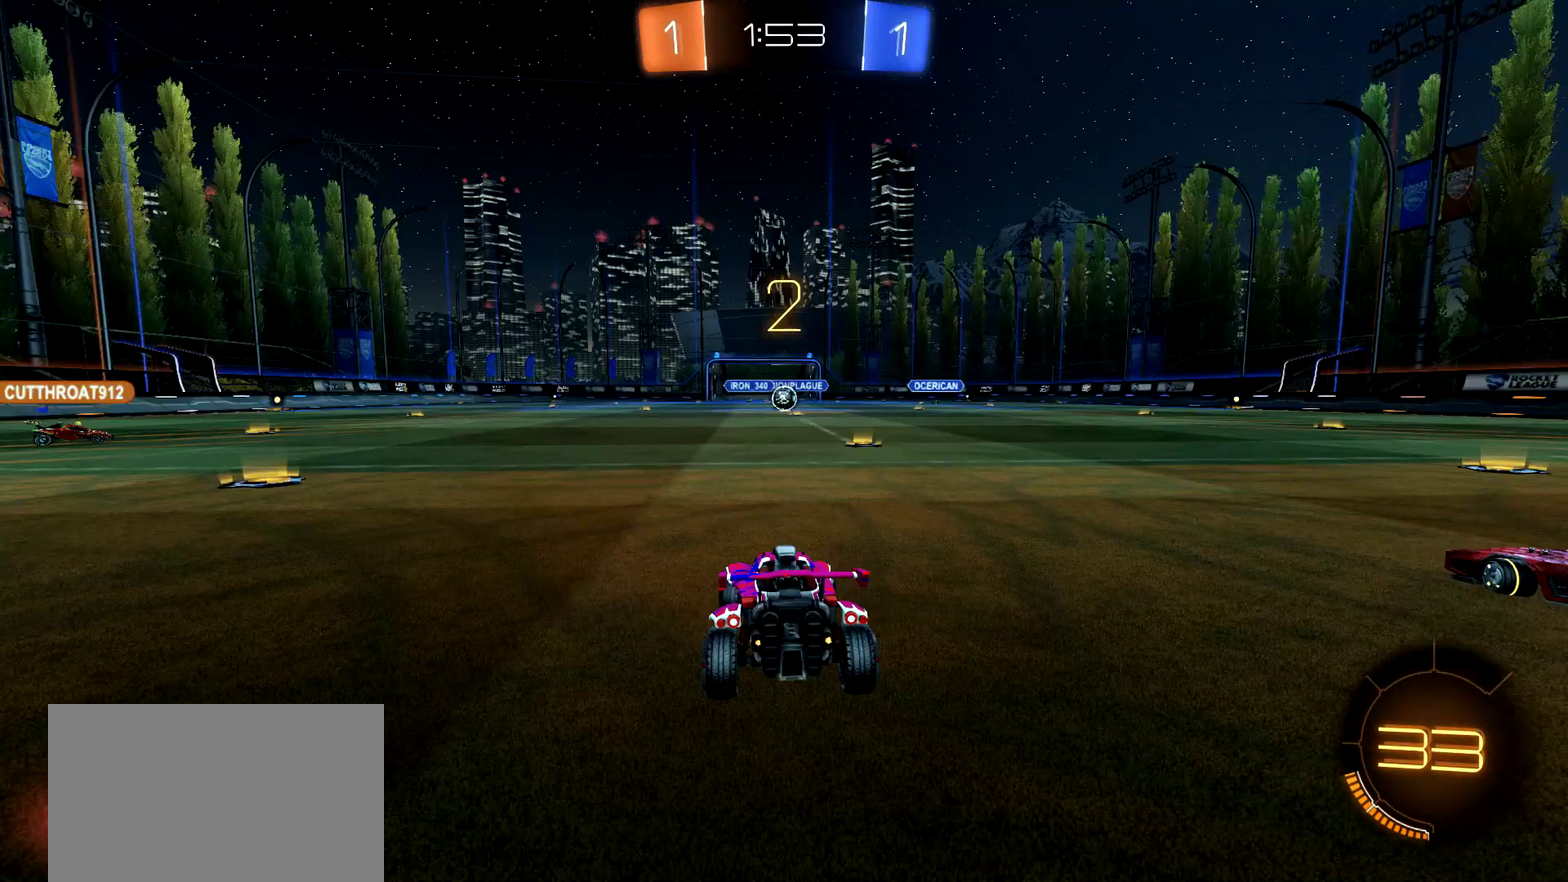
{"buttons": ["R2"], "left_stick": "center", "right_stick": "center", "events": [[50, "left_stick", "up-left"], [100, "left_stick", "left"], [150, "left_stick", "down-left"], [267, "left_stick", "center"]]}
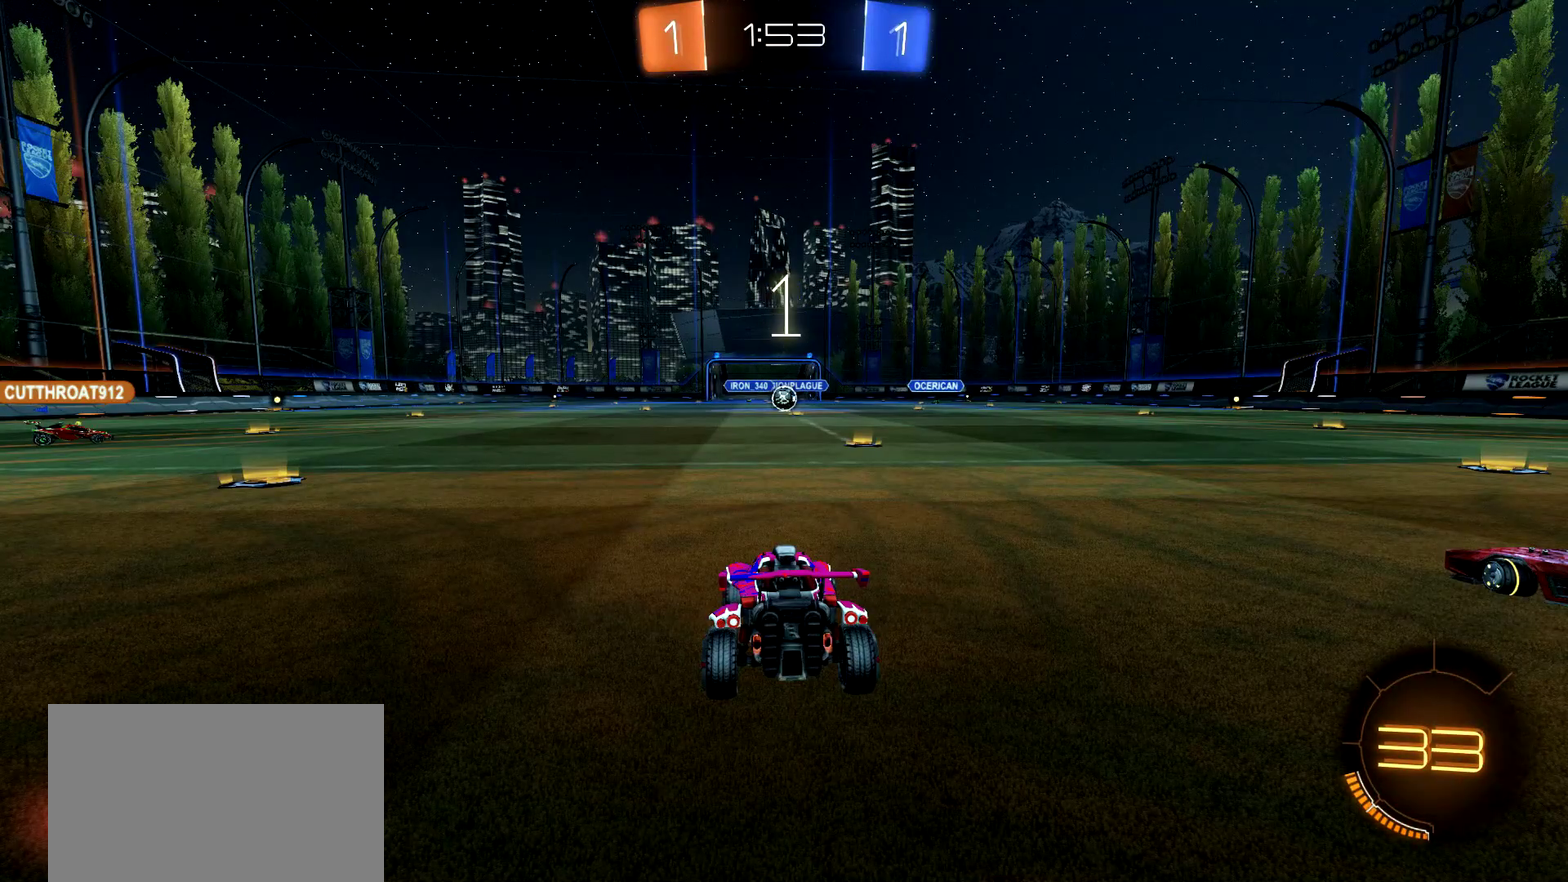
{"buttons": ["R2"], "left_stick": "center", "right_stick": "center", "events": [[16, "left_stick", "up"], [66, "left_stick", "center"]]}